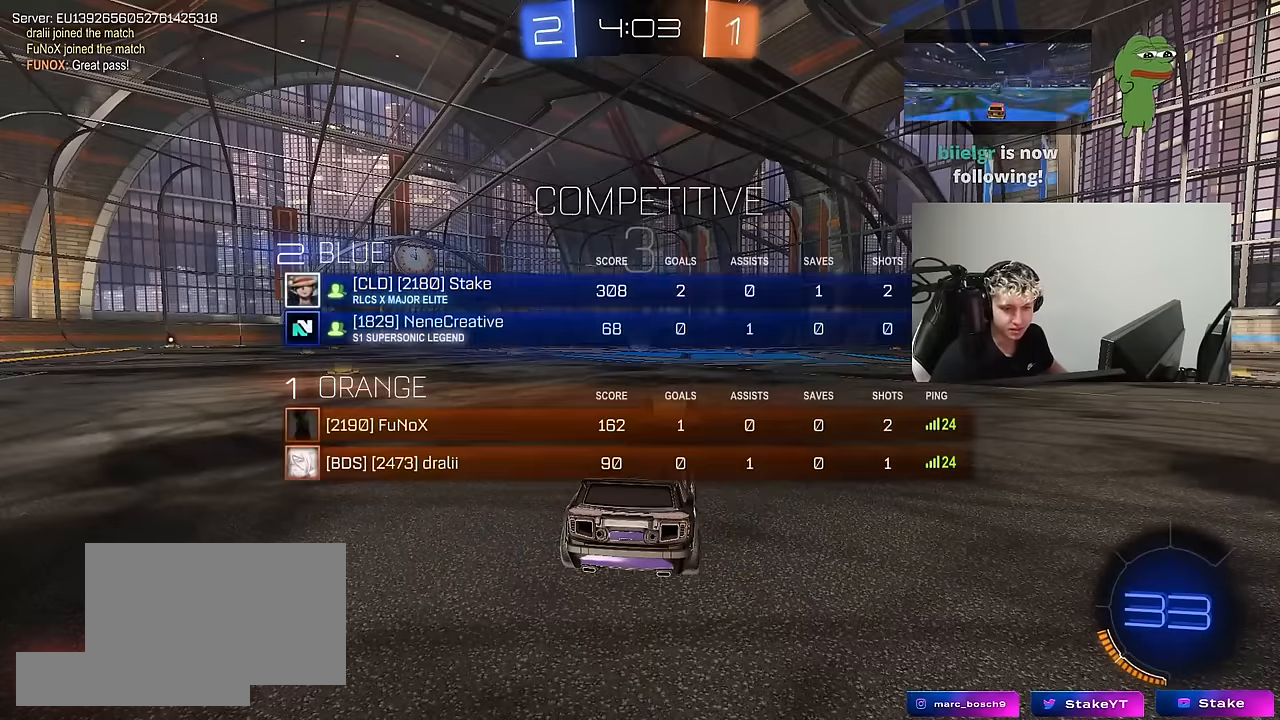
Gameplay with keyboard and mouse; each line is a JSON object with the keys and mouse buttons held at the frame after it. "events" lists presses ("down") and releases ("up") of "1", "2", "3", "4", "5", "a", "alt", "c", "caps_lock", "ctrl", "d", "e", "f", "g", "q", "r", "s", "shift", "space", "t", "tab", "v", "w", "x", "z", "mouse_left", "mouse_wheel" and "mouse_right" between this image and that frame as [ms after this image, input, new state], when the widget could be followed in between. "mouse_left", "mouse_wheel", "mouse_right" = the "left", "wheel", "right" buttons of the "mouse" list. No other keys are recorded. "wheel" means that the mouse wheel is clicked or scrolled. "mouse_move" is the direction in which the mouse moves at that frame (one of eight, or "still"), when it could be read.
{"keys": ["tab", "w"], "mouse": ["left"], "mouse_move": "left", "events": [[233, "tab", "down"], [417, "w", "down"]]}
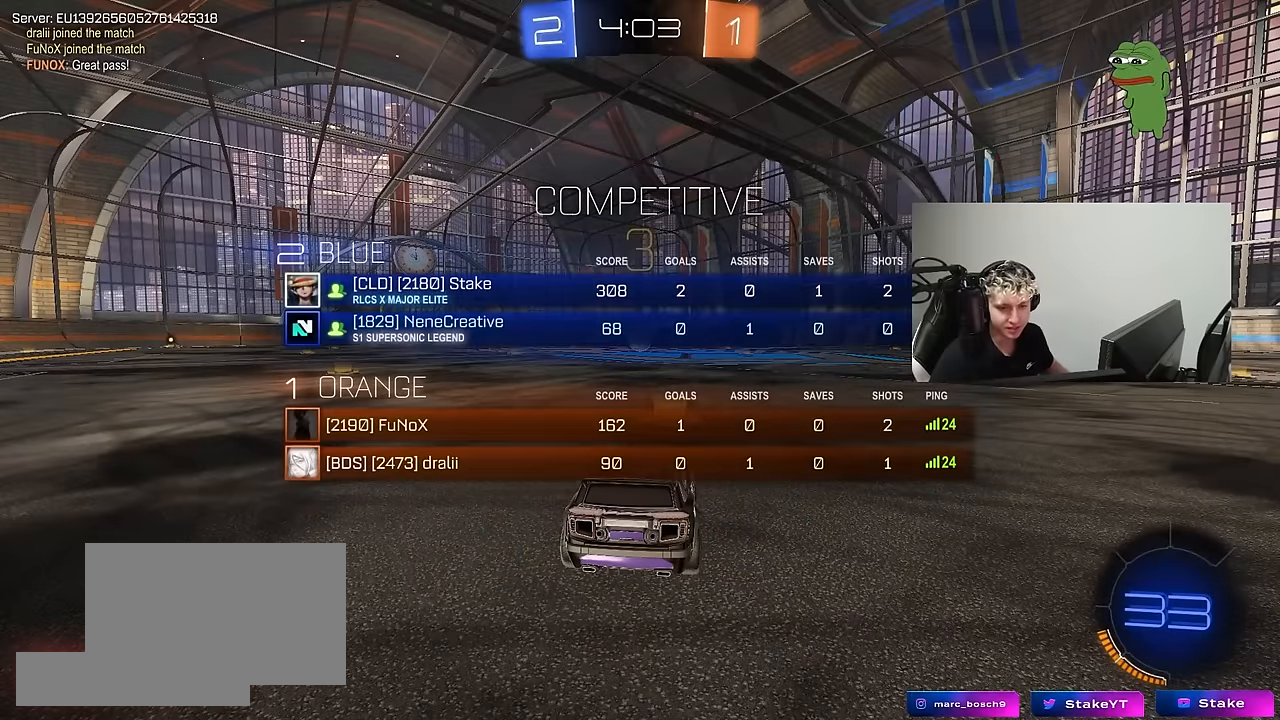
{"keys": ["w"], "mouse": ["left"], "mouse_move": "down-left", "events": [[117, "tab", "up"]]}
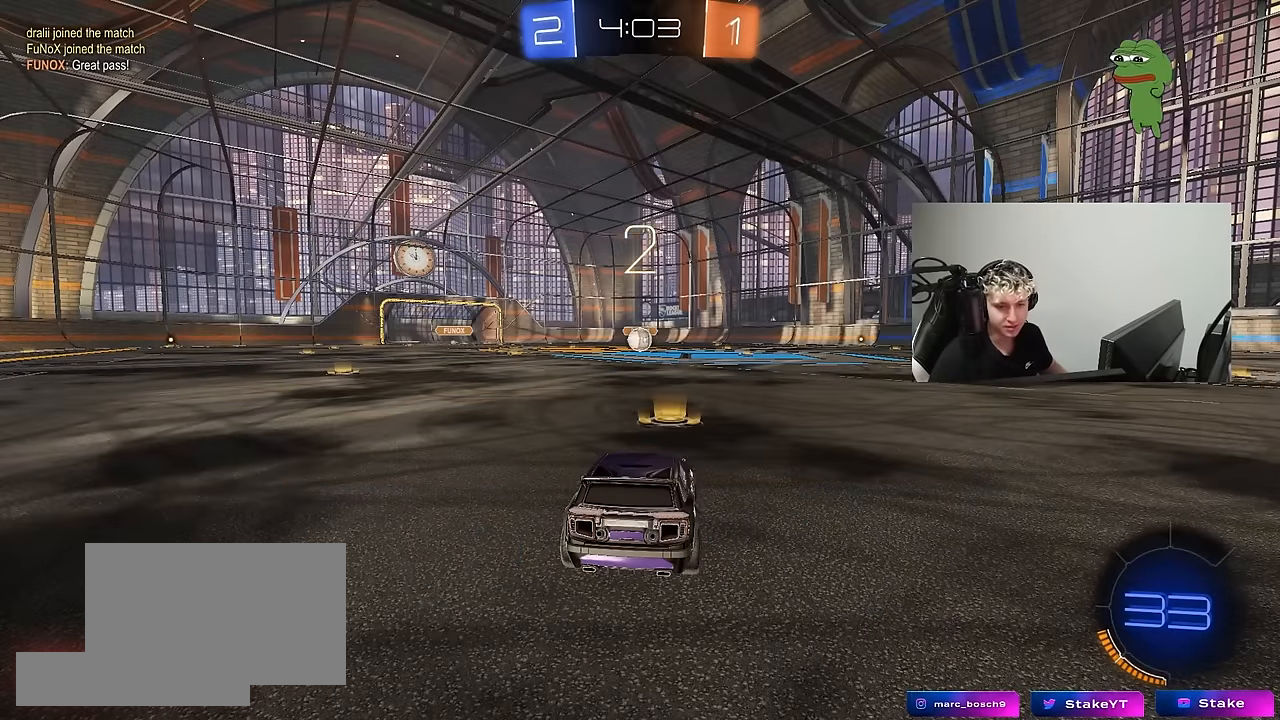
{"keys": ["w"], "mouse": ["left"], "mouse_move": "left", "events": []}
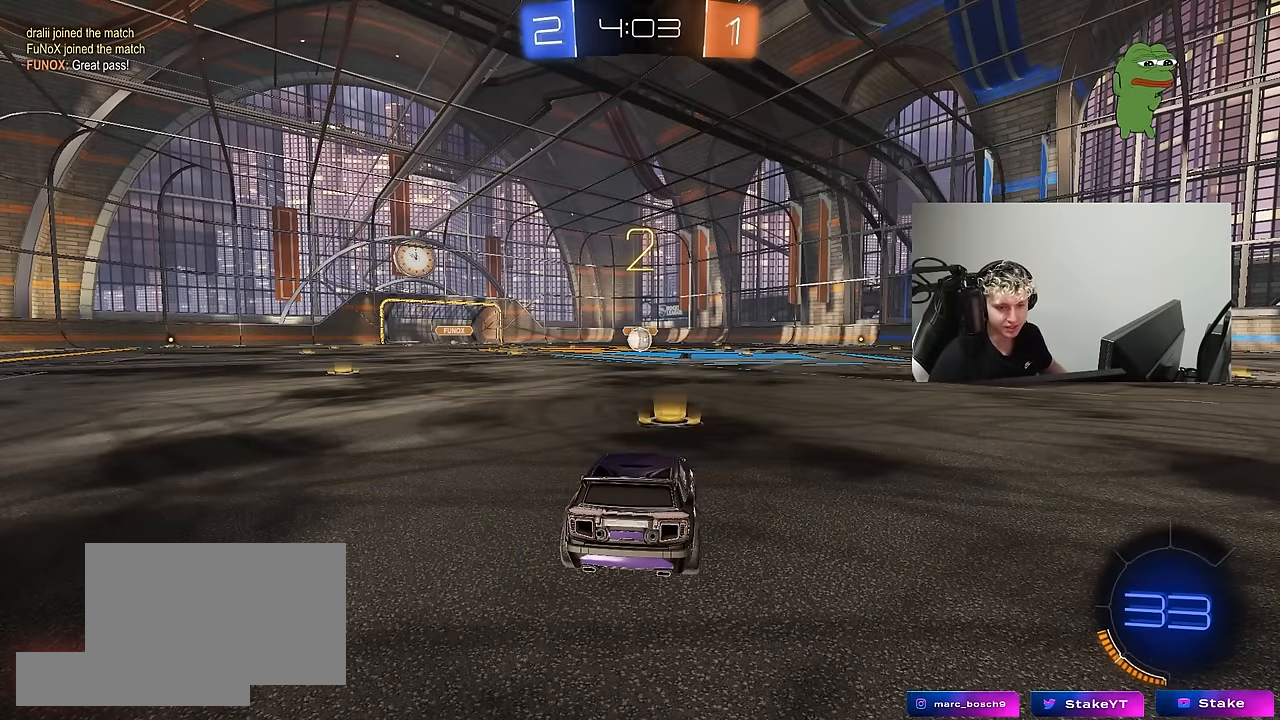
{"keys": ["w"], "mouse": ["left"], "mouse_move": "left", "events": []}
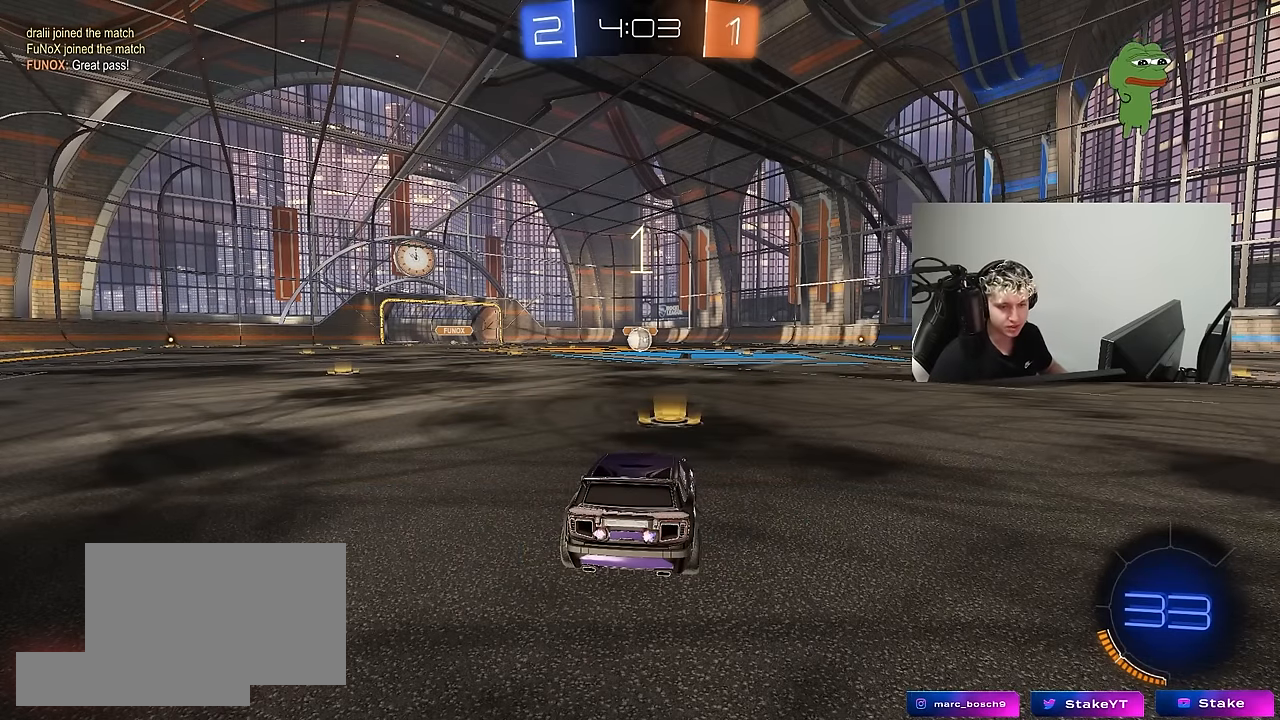
{"keys": ["w"], "mouse": ["left"], "mouse_move": "left", "events": []}
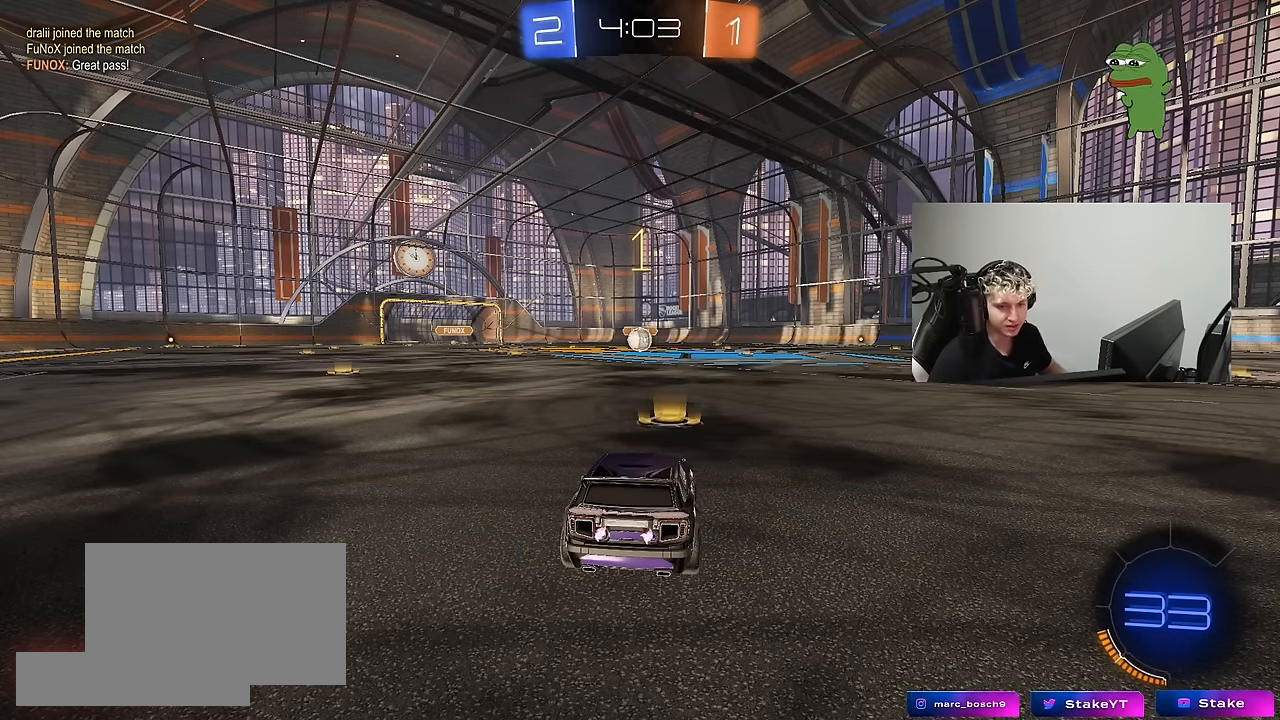
{"keys": ["w"], "mouse": ["left"], "mouse_move": "up-left", "events": []}
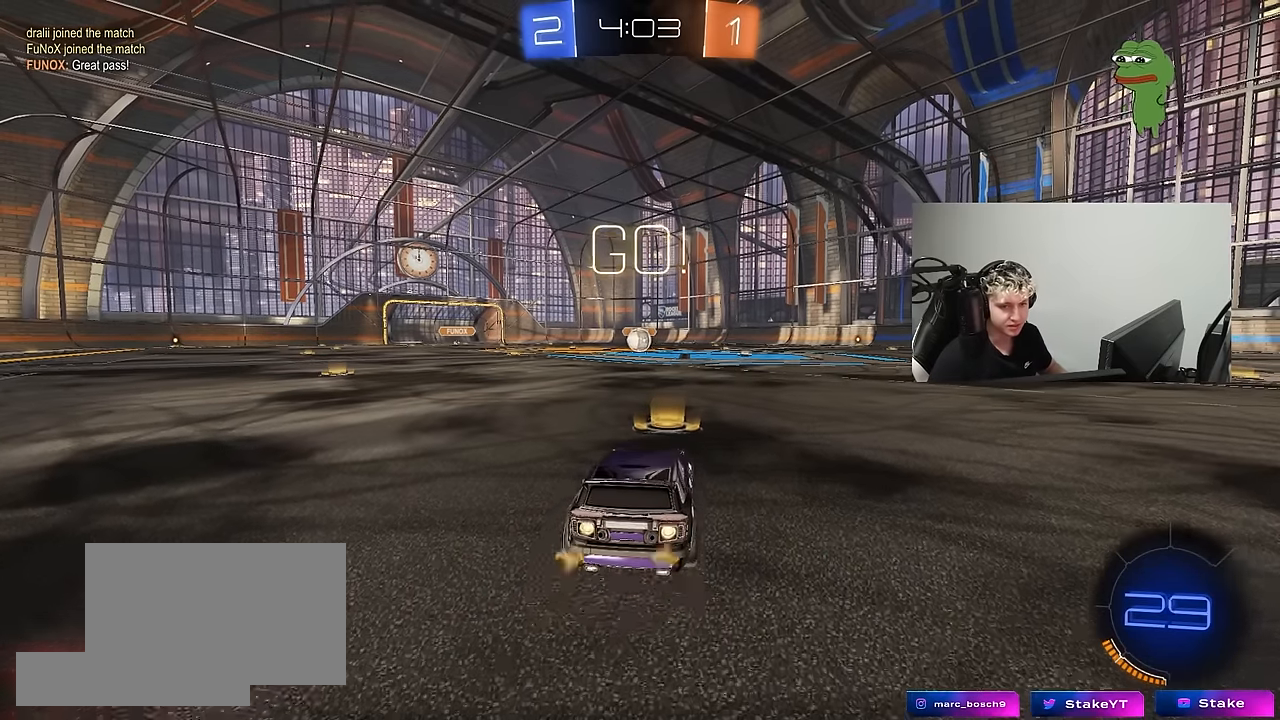
{"keys": ["a", "s", "shift"], "mouse": ["left"], "mouse_move": "right", "events": [[183, "d", "down"], [233, "mouse_right", "down"], [283, "a", "down"], [283, "d", "up"], [333, "shift", "down"], [383, "s", "down"], [383, "w", "up"], [467, "mouse_right", "up"]]}
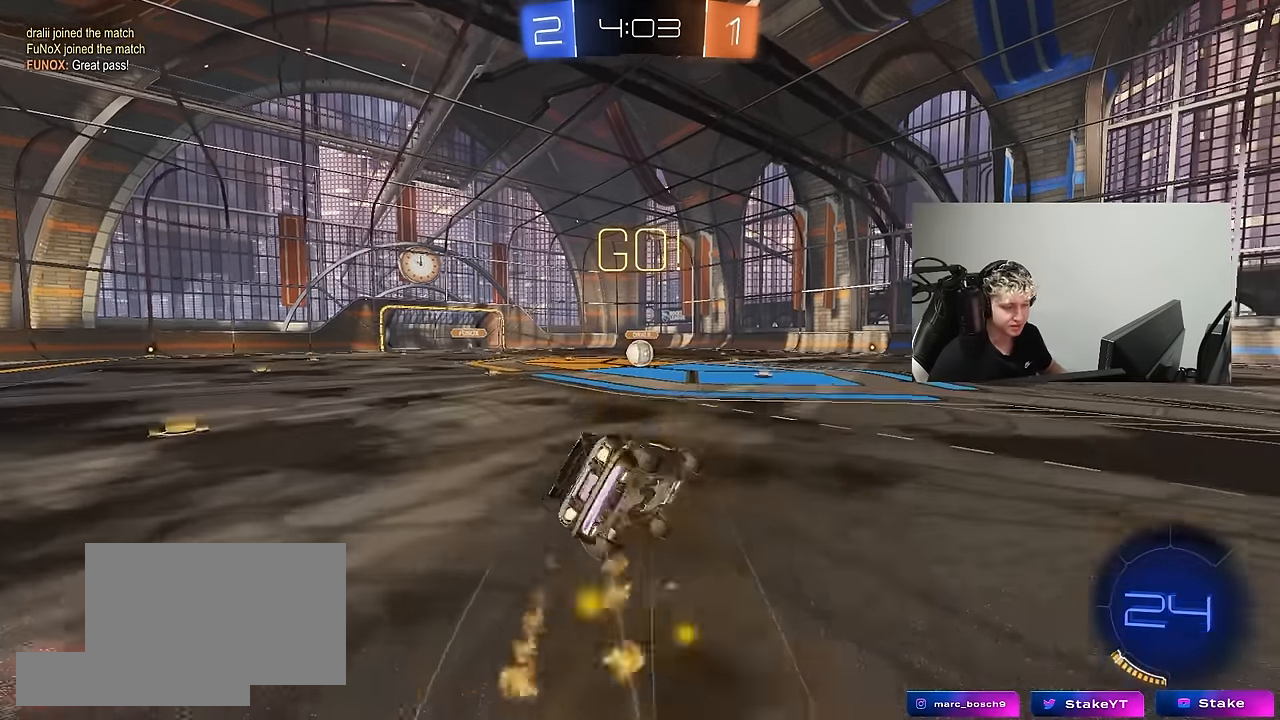
{"keys": ["a", "s", "shift"], "mouse": ["left"], "mouse_move": "still", "events": [[350, "s", "up"], [433, "s", "down"]]}
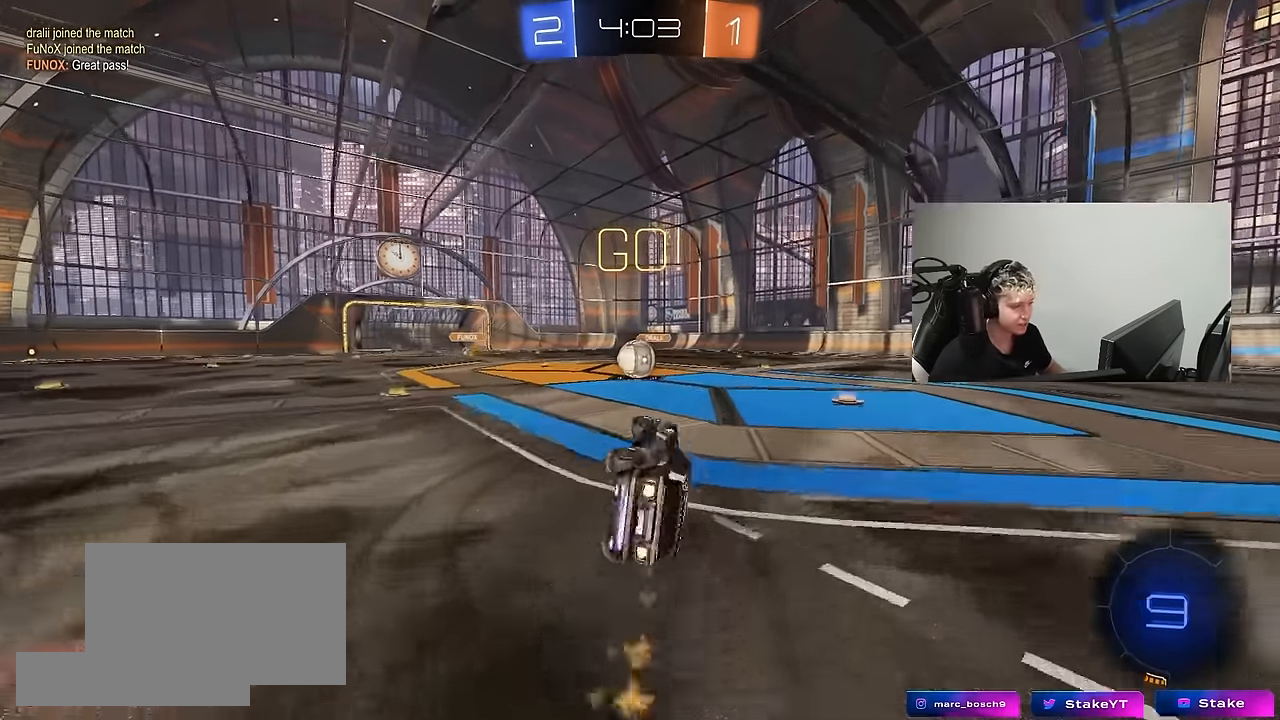
{"keys": ["a", "w"], "mouse": [], "mouse_move": "still", "events": [[133, "shift", "up"], [217, "a", "up"], [217, "mouse_left", "up"], [217, "s", "up"], [400, "a", "down"], [400, "w", "down"]]}
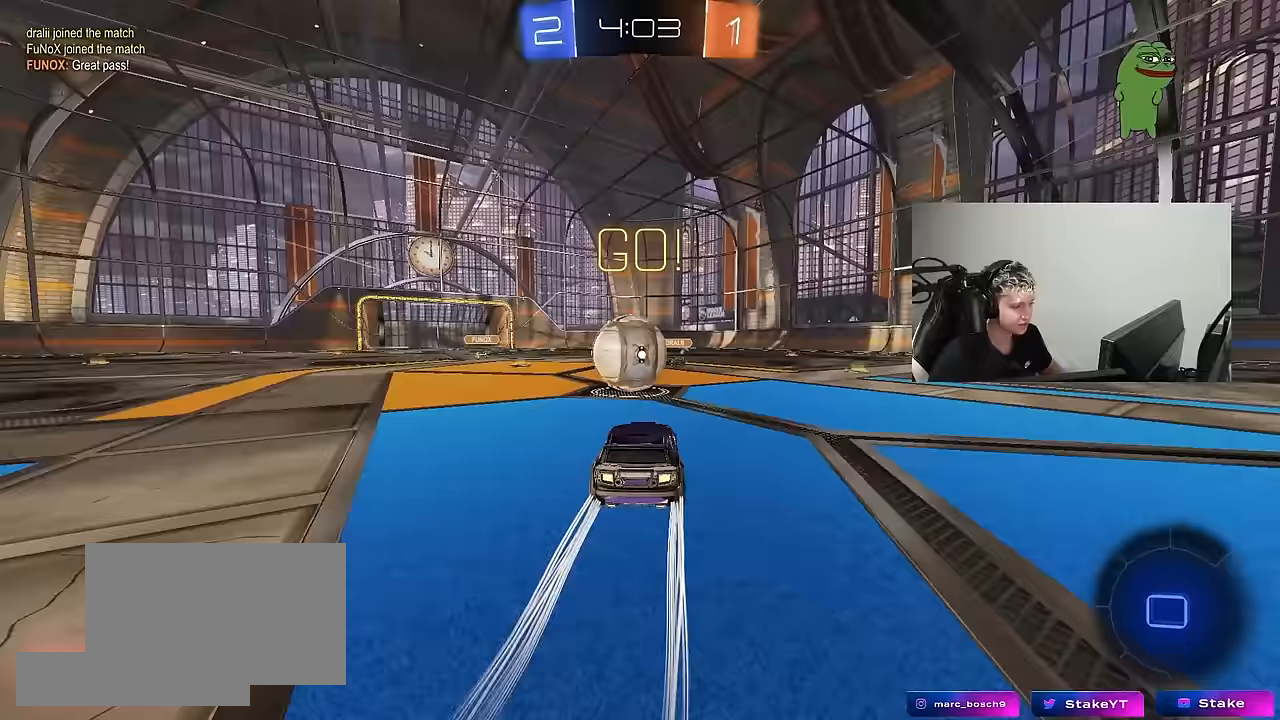
{"keys": ["d", "s", "shift"], "mouse": [], "mouse_move": "up", "events": [[50, "a", "up"], [100, "mouse_left", "down"], [100, "mouse_right", "down"], [183, "d", "down"], [183, "shift", "down"], [233, "mouse_right", "up"], [283, "mouse_right", "down"], [383, "s", "down"], [383, "w", "up"], [433, "mouse_left", "up"], [467, "mouse_right", "up"]]}
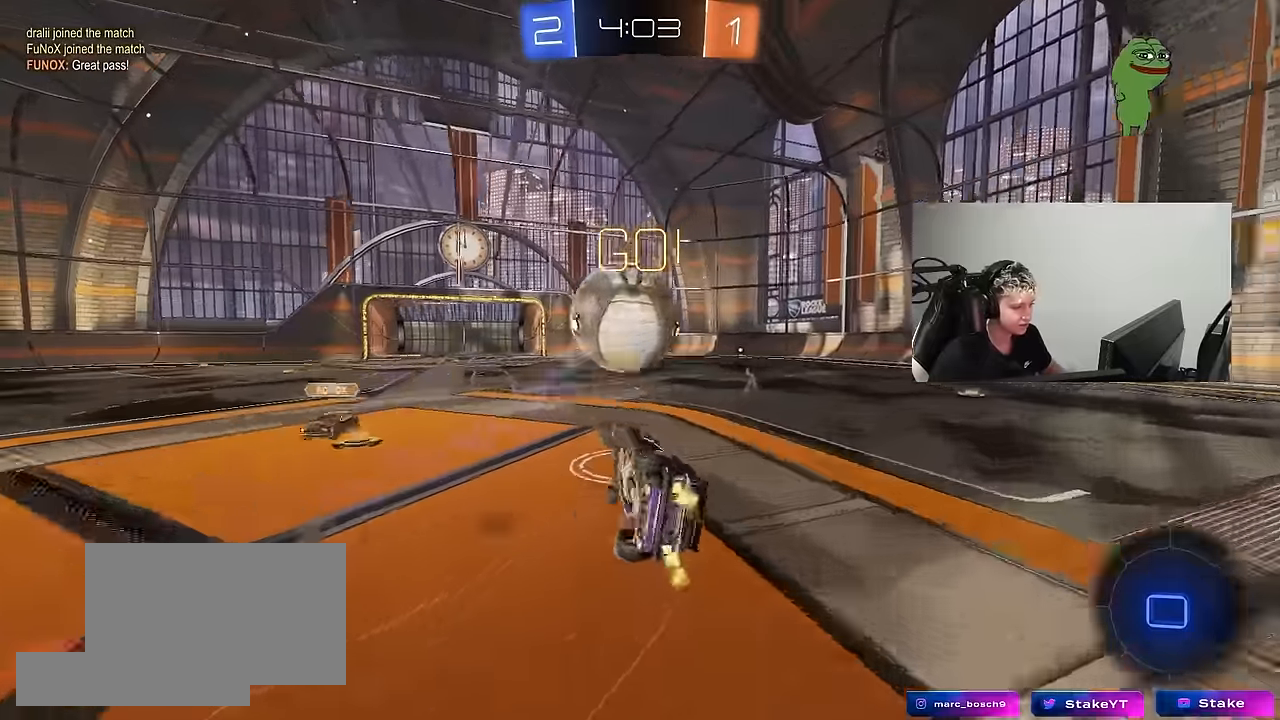
{"keys": ["d", "s", "shift"], "mouse": [], "mouse_move": "still", "events": [[300, "s", "up"], [350, "s", "down"]]}
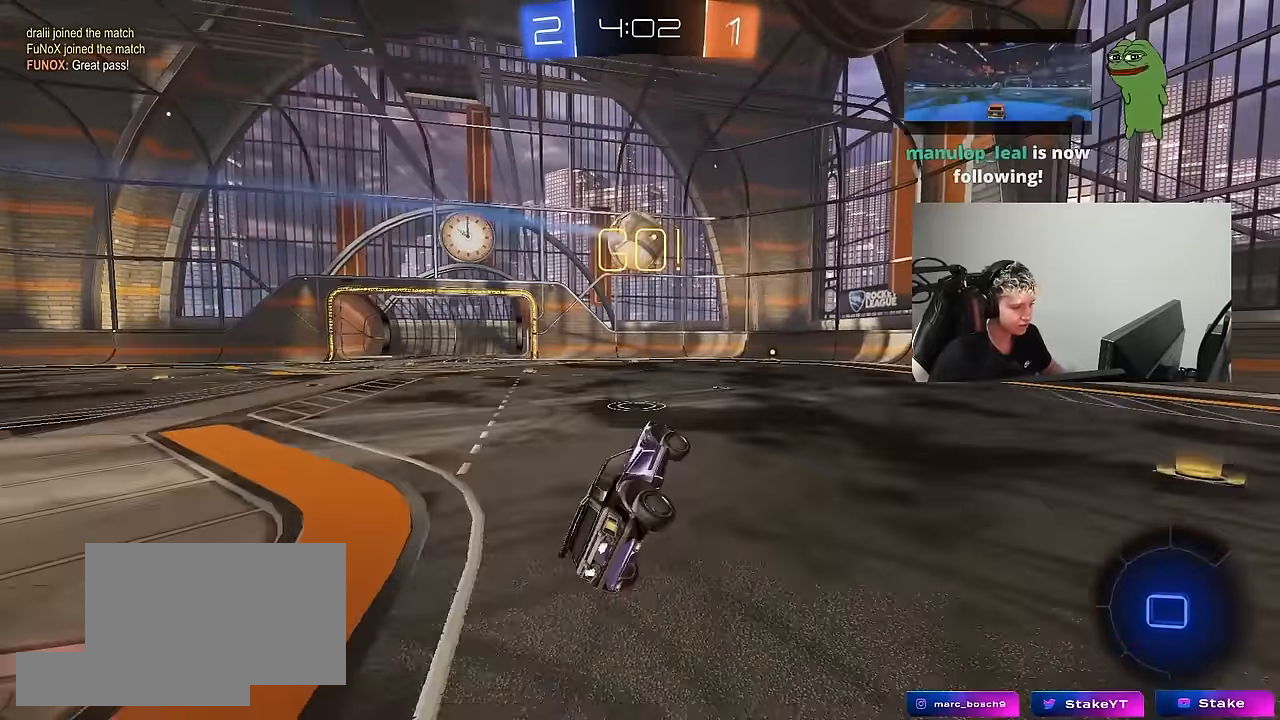
{"keys": ["w"], "mouse": [], "mouse_move": "still", "events": [[33, "s", "up"], [33, "shift", "up"], [83, "d", "up"], [267, "w", "down"]]}
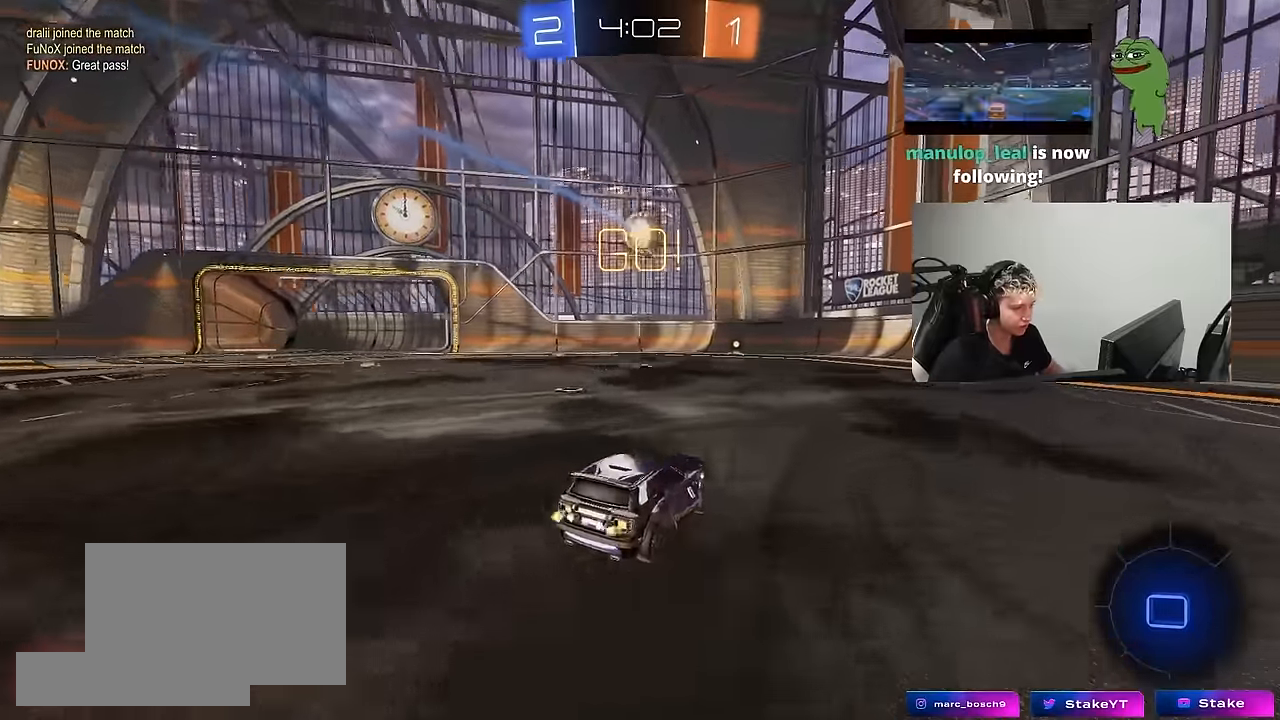
{"keys": ["w"], "mouse": [], "mouse_move": "still", "events": [[50, "a", "down"], [183, "a", "up"]]}
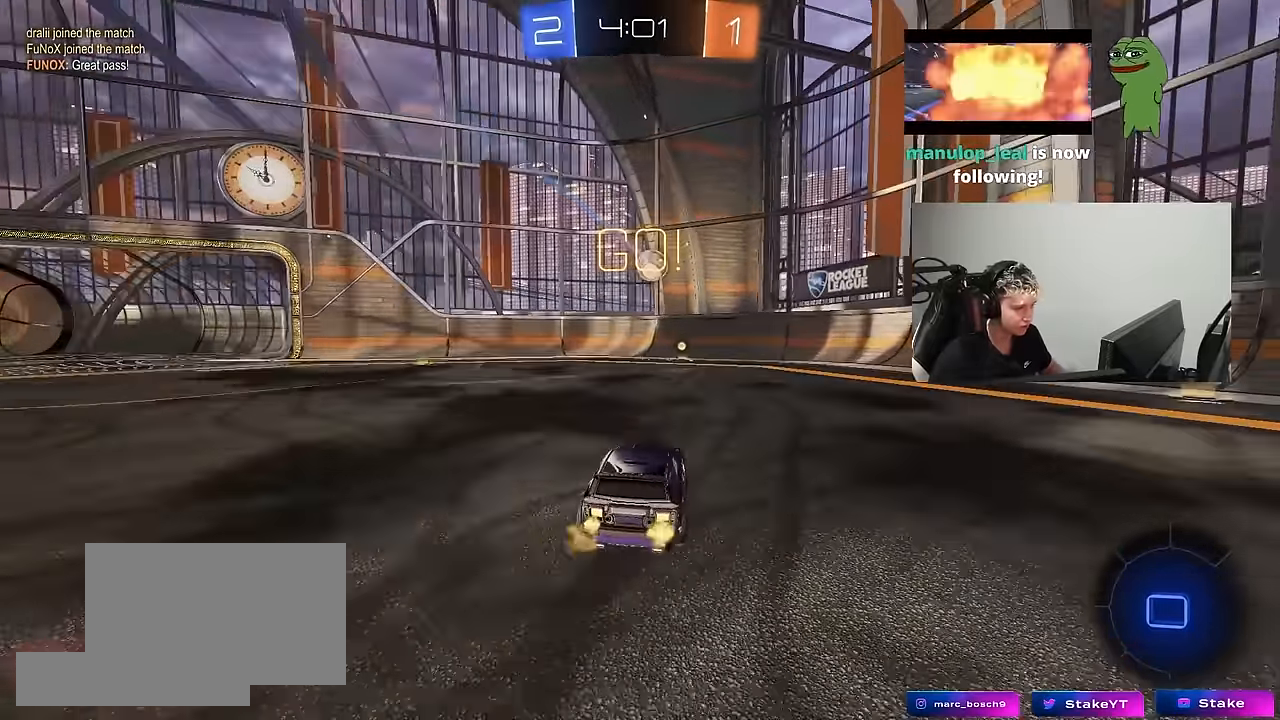
{"keys": ["w"], "mouse": [], "mouse_move": "still", "events": [[17, "a", "down"], [250, "a", "up"]]}
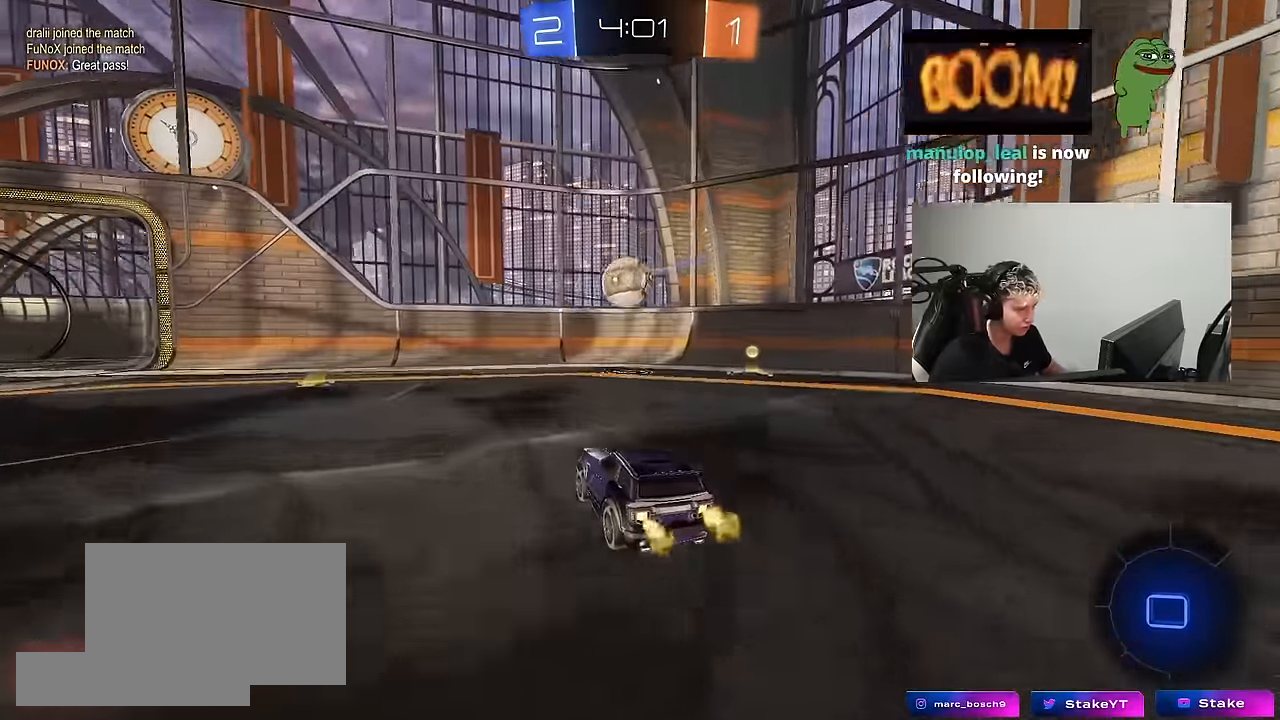
{"keys": ["a", "s", "shift"], "mouse": [], "mouse_move": "down-left", "events": [[33, "w", "up"], [83, "mouse_right", "down"], [167, "a", "down"], [167, "mouse_right", "up"], [317, "w", "down"], [350, "mouse_right", "down"], [350, "shift", "down"], [450, "mouse_right", "up"], [450, "s", "down"], [450, "w", "up"]]}
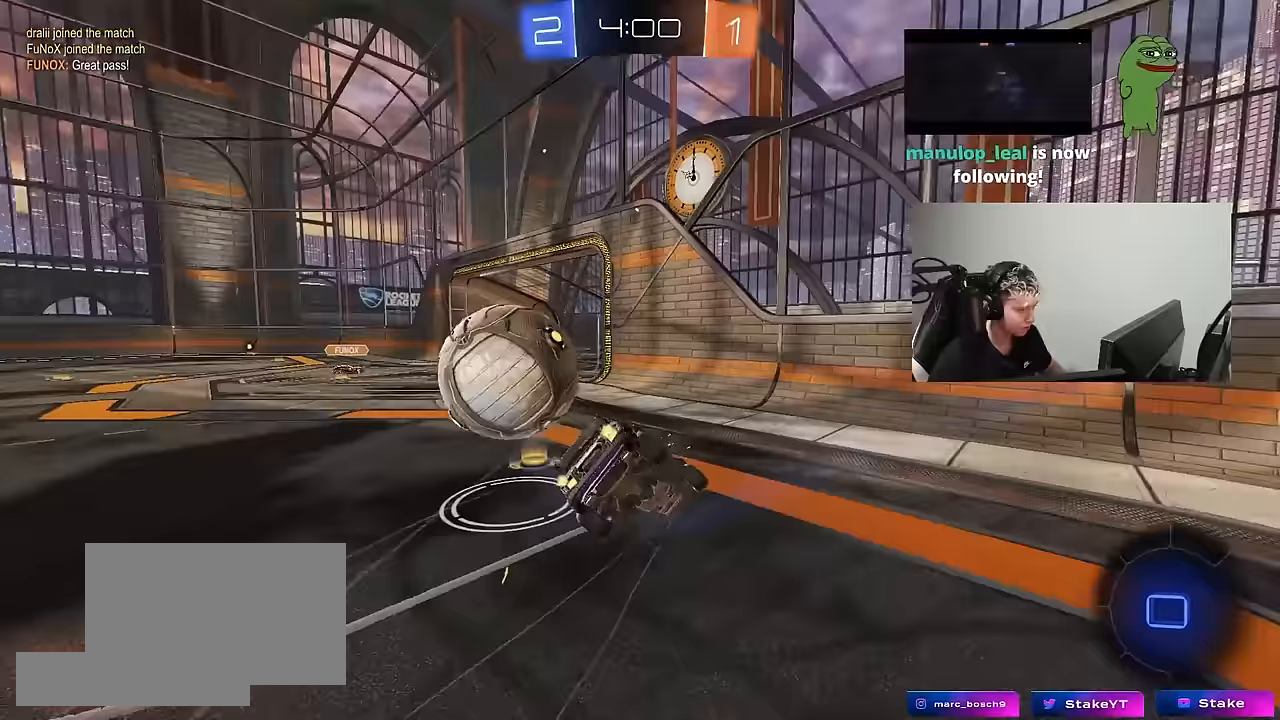
{"keys": ["a", "shift"], "mouse": [], "mouse_move": "still", "events": [[283, "s", "up"]]}
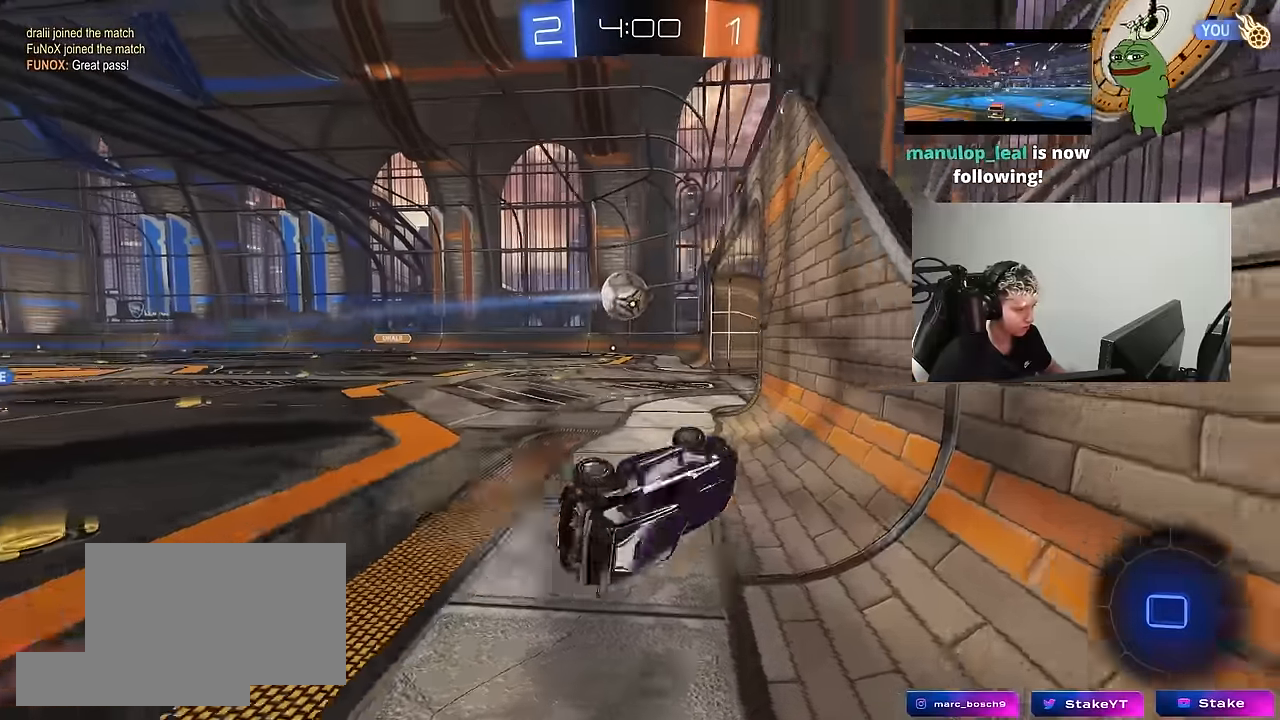
{"keys": ["d"], "mouse": [], "mouse_move": "still", "events": [[17, "s", "down"], [67, "s", "up"], [300, "shift", "up"], [433, "a", "up"], [483, "d", "down"]]}
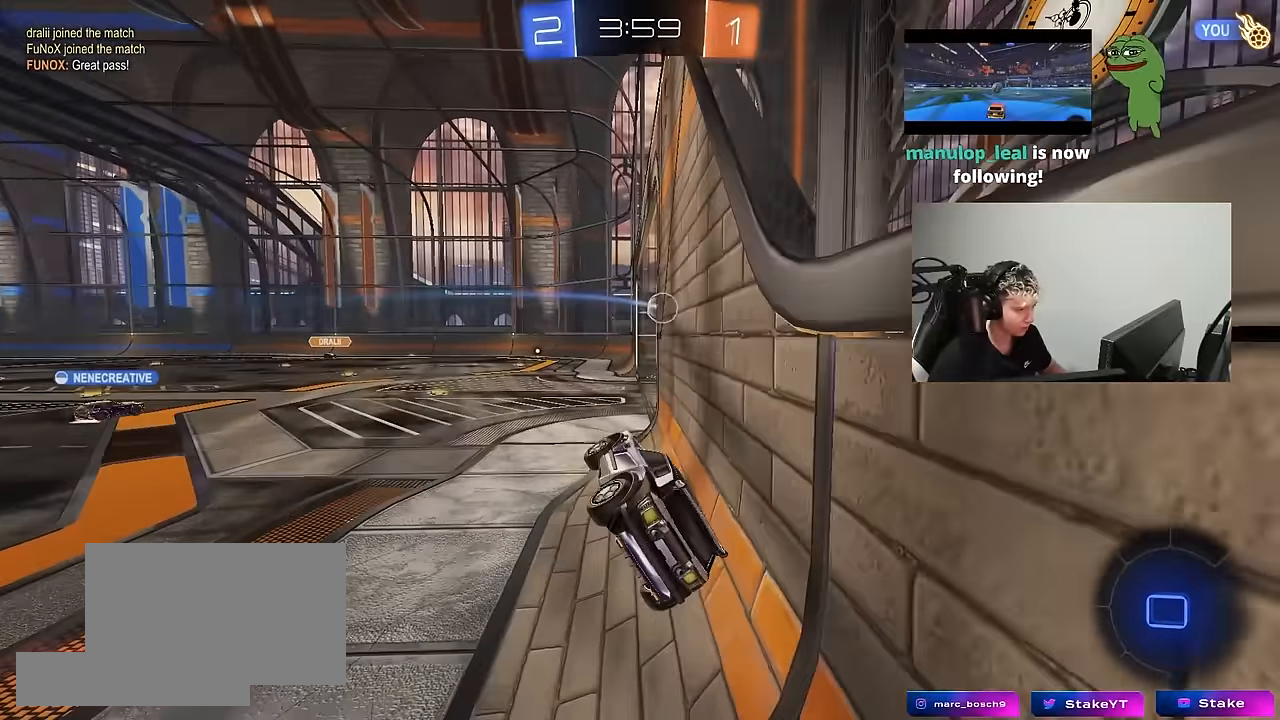
{"keys": ["a", "shift", "w"], "mouse": [], "mouse_move": "still", "events": [[167, "d", "up"], [400, "a", "down"], [400, "shift", "down"], [450, "w", "down"]]}
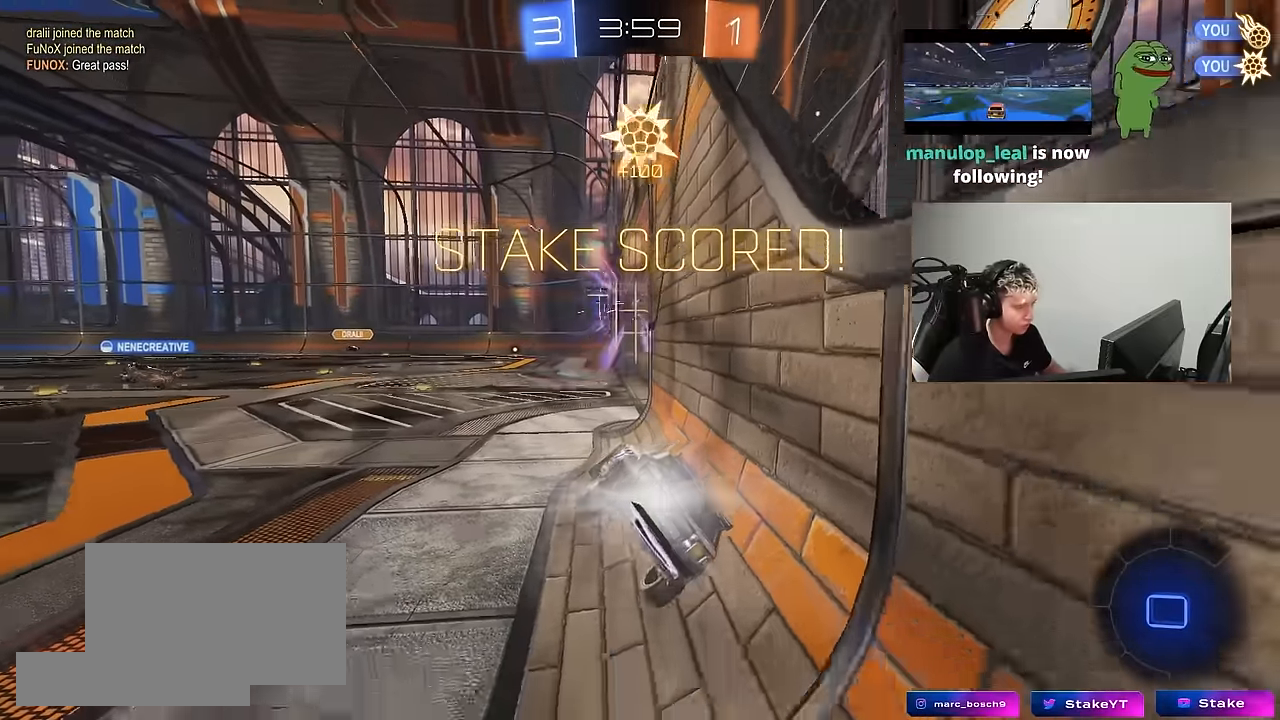
{"keys": ["a", "w"], "mouse": [], "mouse_move": "still", "events": [[50, "shift", "up"], [233, "shift", "down"], [417, "shift", "up"]]}
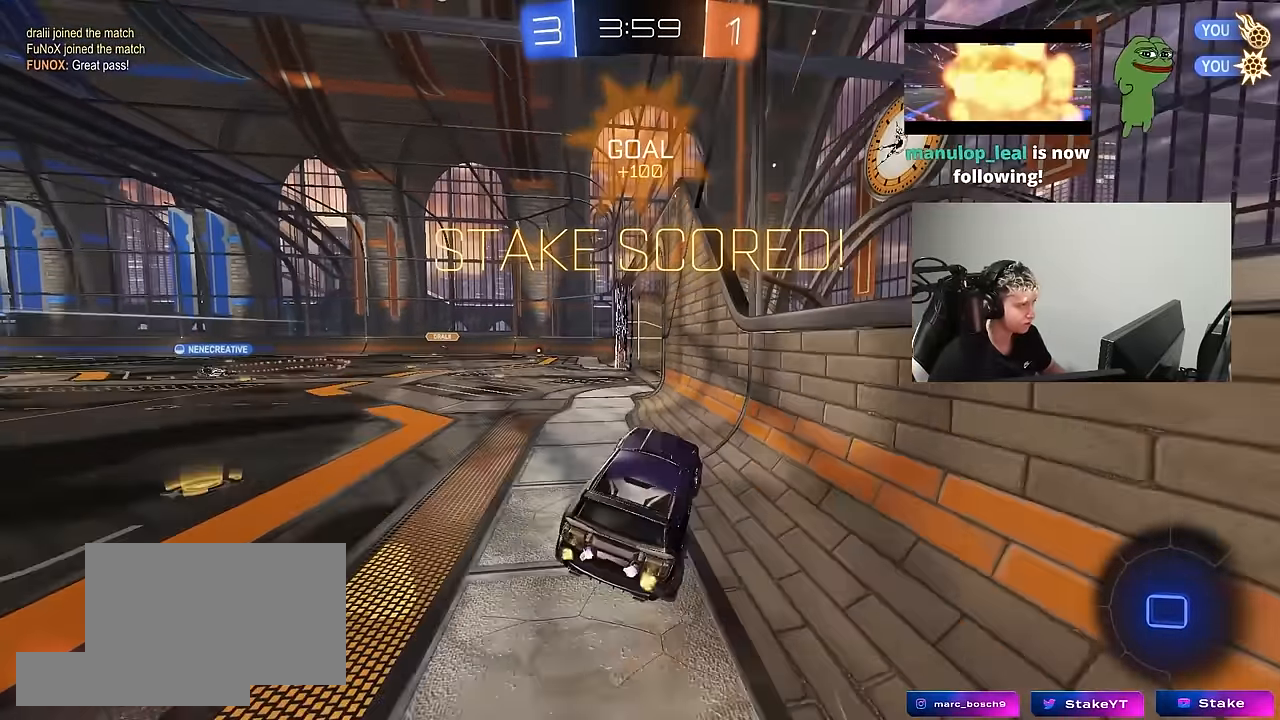
{"keys": ["w"], "mouse": [], "mouse_move": "still", "events": [[150, "w", "up"], [400, "a", "up"], [483, "w", "down"]]}
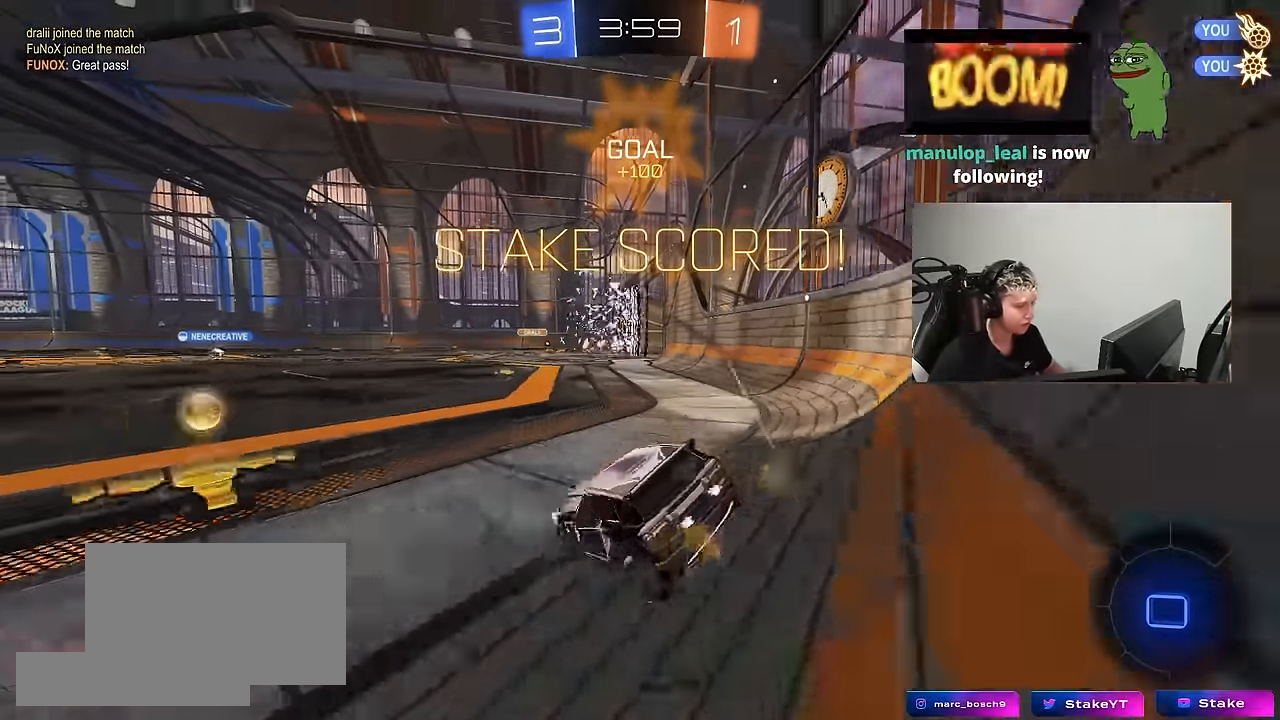
{"keys": ["a", "w"], "mouse": [], "mouse_move": "still", "events": [[500, "a", "down"]]}
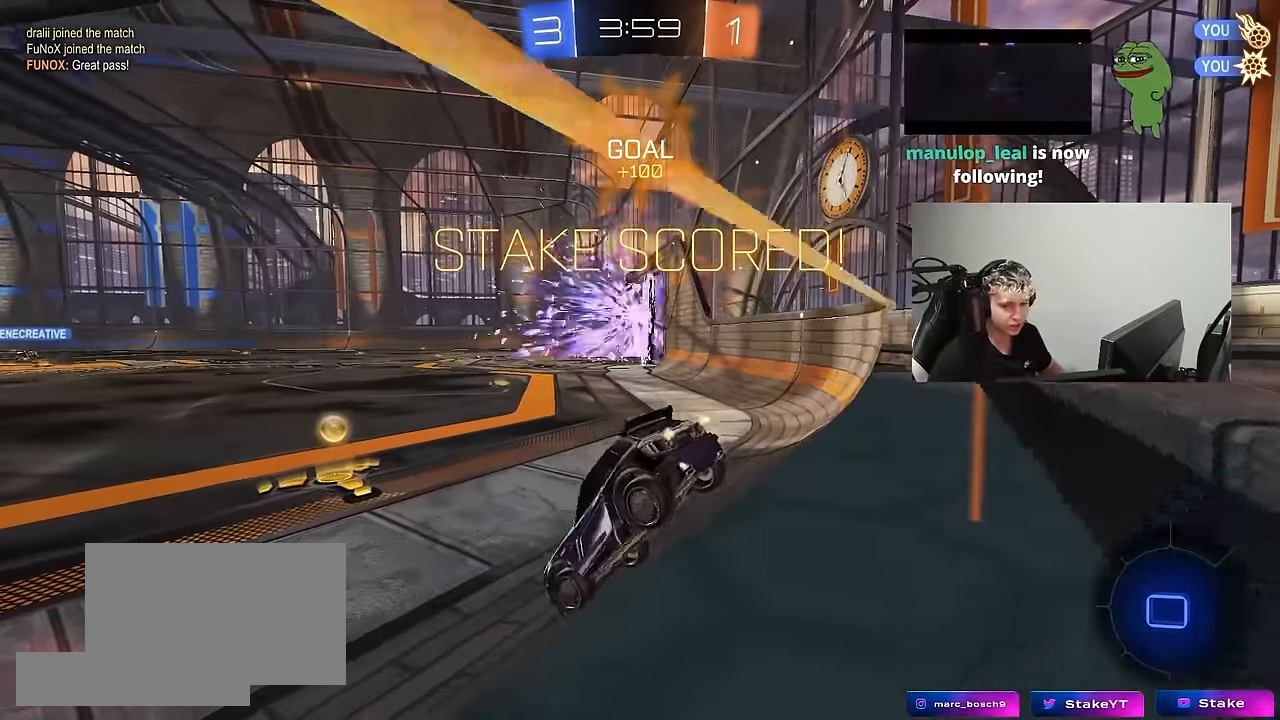
{"keys": [], "mouse": [], "mouse_move": "up", "events": [[50, "mouse_right", "down"], [50, "w", "up"], [100, "s", "down"], [183, "a", "up"], [183, "d", "down"], [283, "mouse_right", "up"], [333, "s", "up"], [467, "d", "up"]]}
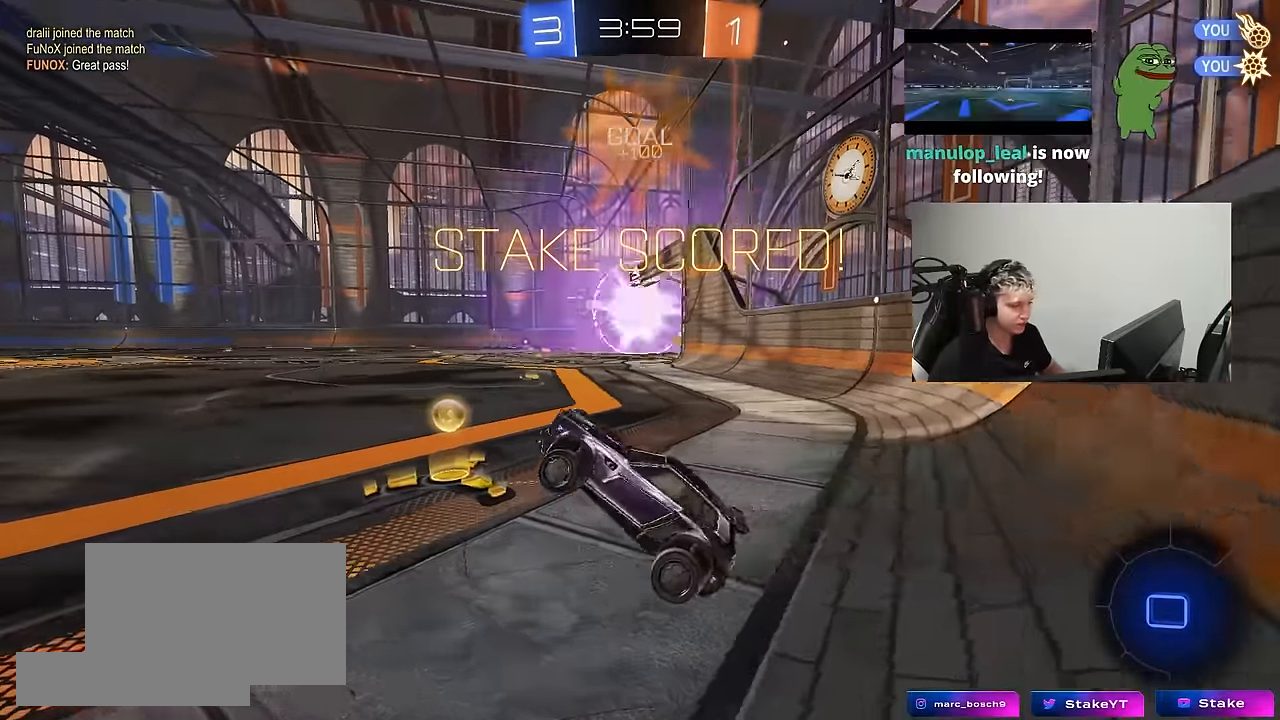
{"keys": ["a", "shift", "w"], "mouse": ["left", "right"], "mouse_move": "still", "events": [[17, "a", "down"], [67, "a", "up"], [67, "w", "down"], [150, "mouse_right", "down"], [200, "mouse_left", "down"], [217, "mouse_right", "up"], [250, "d", "down"], [350, "mouse_right", "down"], [433, "a", "down"], [433, "d", "up"], [433, "mouse_right", "up"], [433, "shift", "down"], [483, "mouse_right", "down"]]}
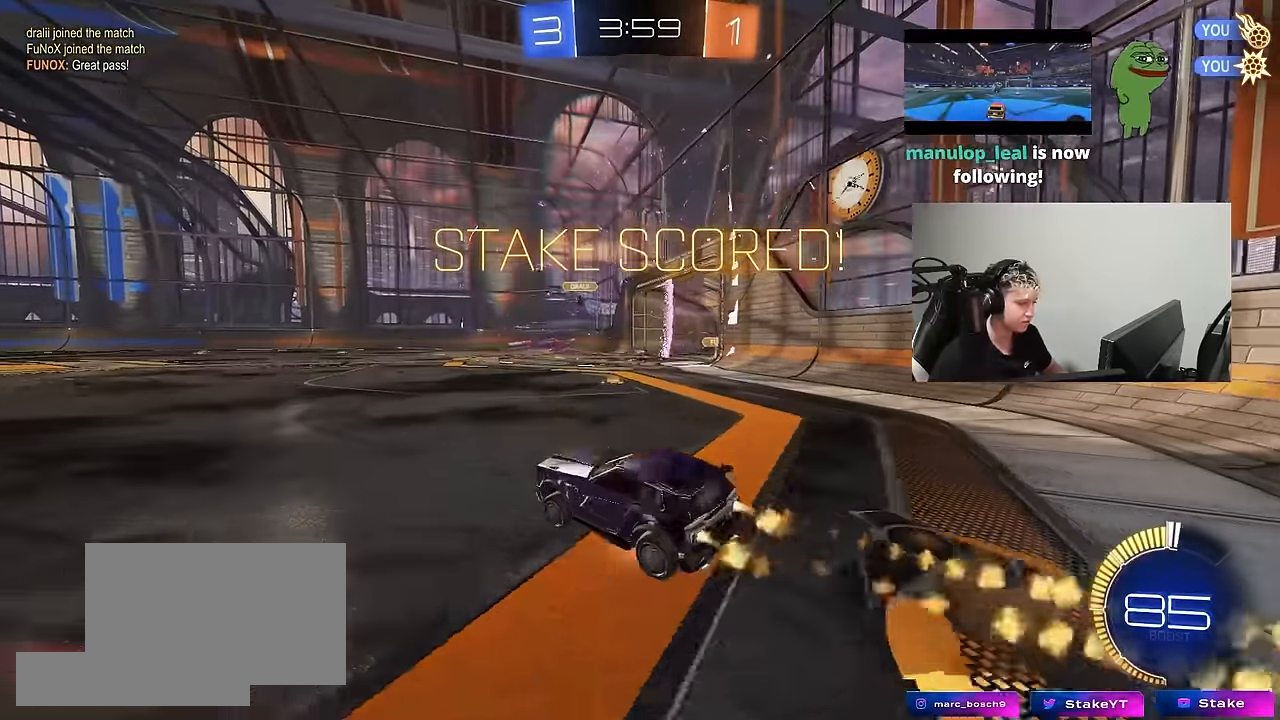
{"keys": ["a", "s", "shift"], "mouse": [], "mouse_move": "still", "events": [[33, "s", "down"], [33, "w", "up"], [167, "mouse_right", "up"], [450, "s", "up"], [500, "mouse_left", "up"], [500, "s", "down"]]}
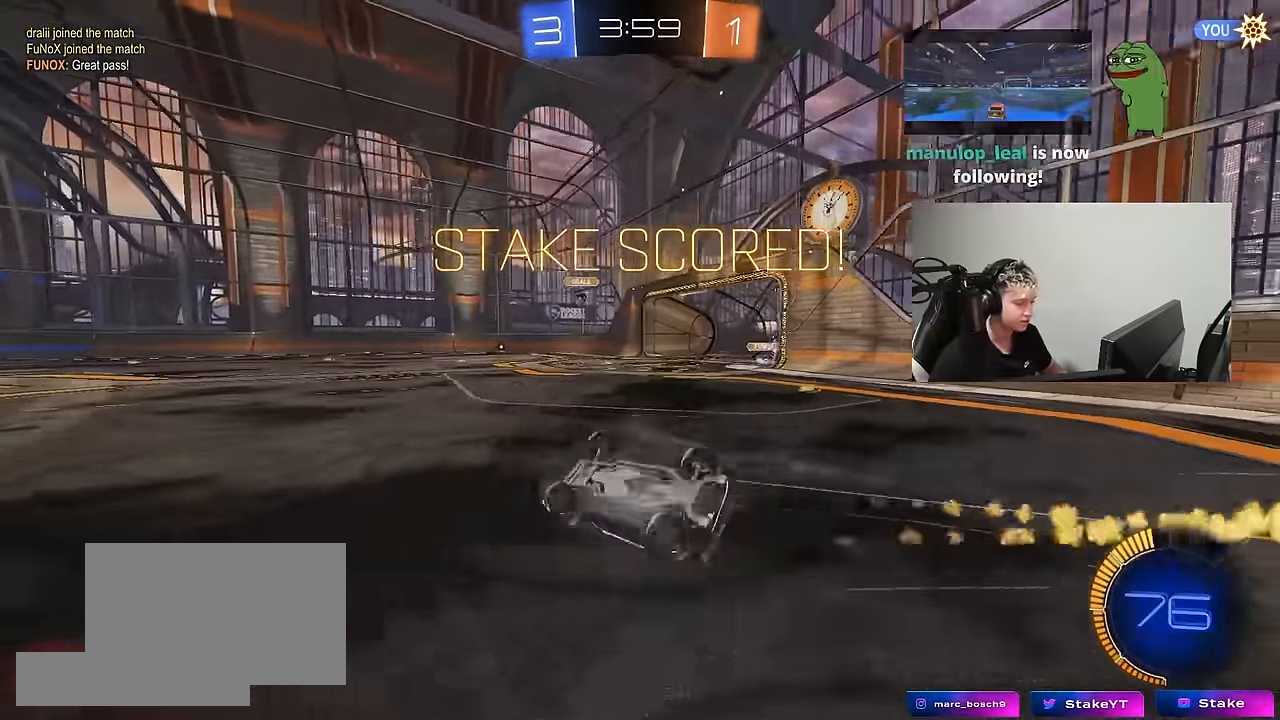
{"keys": [], "mouse": [], "mouse_move": "still", "events": [[100, "mouse_right", "down"], [233, "a", "up"], [233, "mouse_right", "up"], [233, "s", "up"], [233, "shift", "up"], [284, "mouse_right", "down"], [467, "mouse_right", "up"]]}
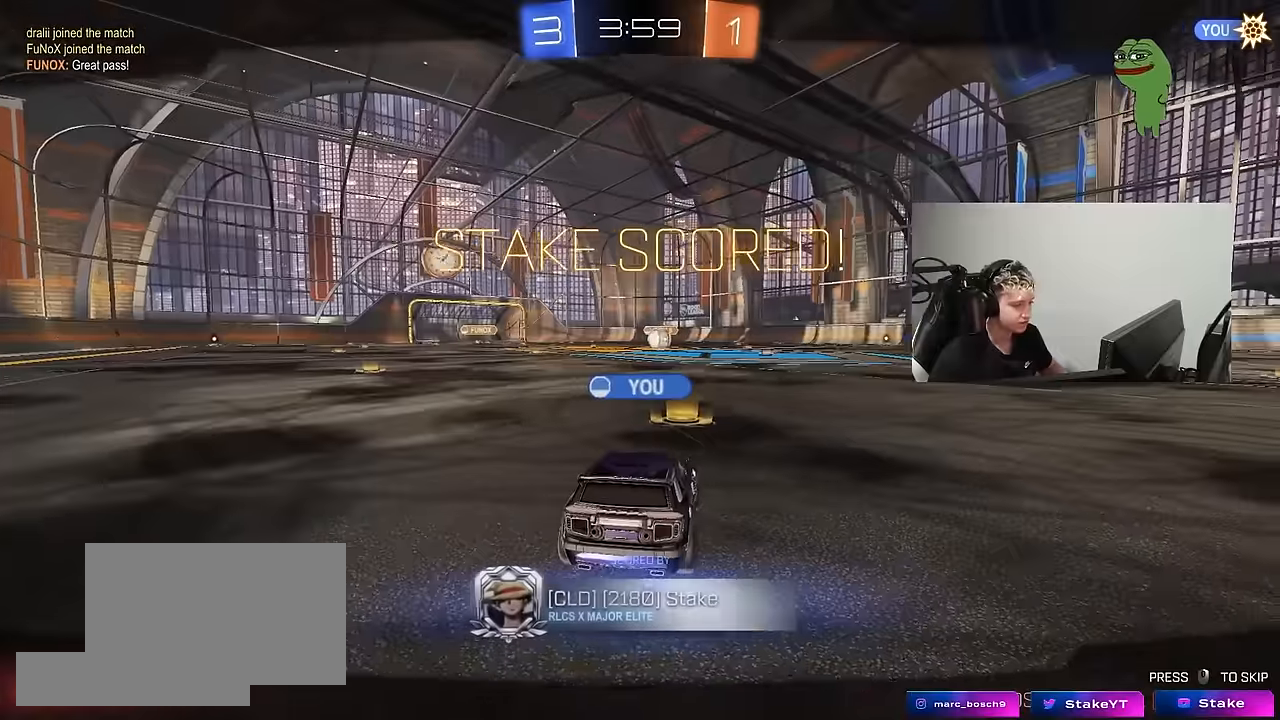
{"keys": ["tab"], "mouse": ["right"], "mouse_move": "still", "events": [[17, "mouse_right", "down"], [200, "mouse_right", "up"], [200, "tab", "down"], [250, "mouse_right", "down"], [384, "mouse_right", "up"], [434, "mouse_right", "down"]]}
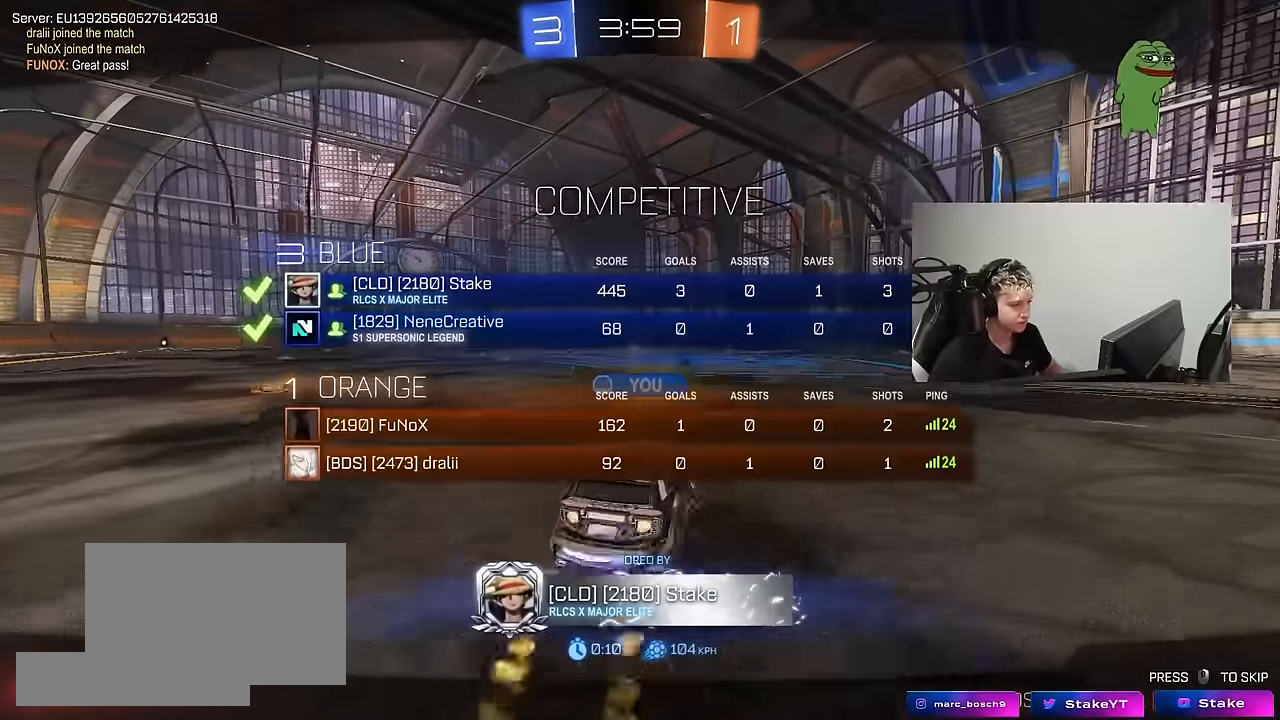
{"keys": ["tab"], "mouse": [], "mouse_move": "still", "events": [[84, "tab", "up"], [134, "mouse_right", "up"], [167, "mouse_right", "down"], [367, "tab", "down"], [400, "mouse_right", "up"]]}